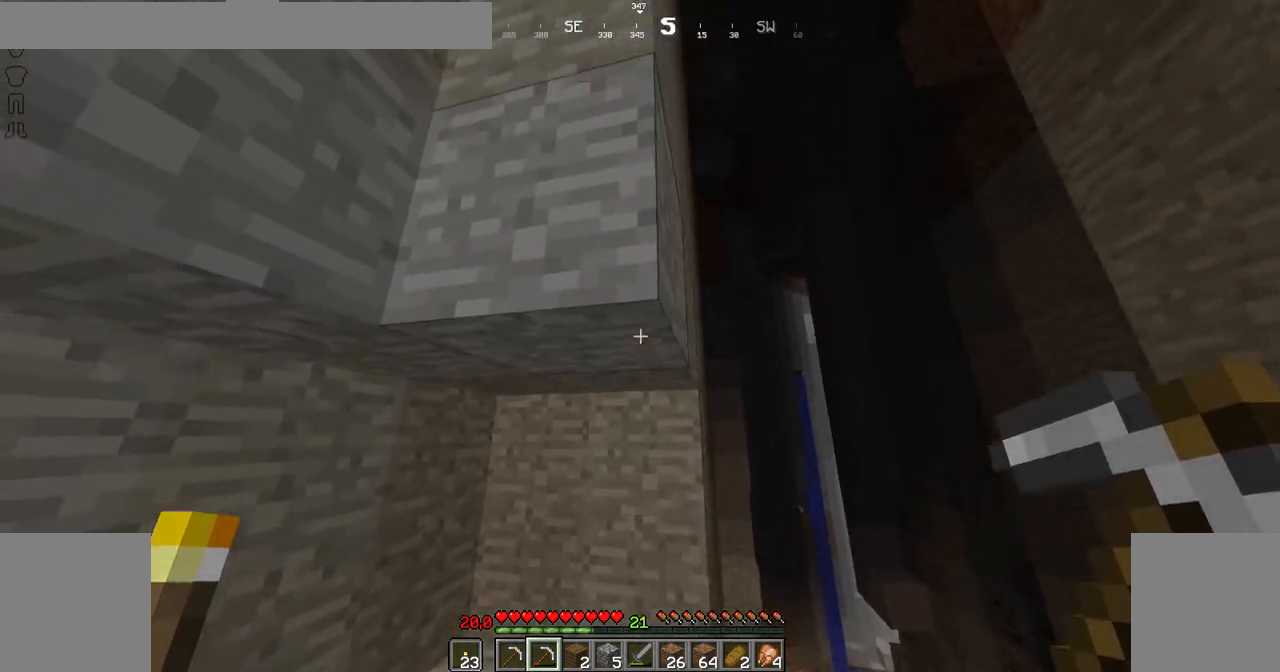
Gameplay with keyboard and mouse; each line is a JSON object with the keys and mouse buttons held at the frame after it. "events" lists presses ("down") and releases ("up") of "down", "left", "right", "shift", "space", "up", "mouse_left" and "mouse_right" between this image and that frame as [ms after this image, input, new state], when the widget could be followed in between. "mouse_left", "mouse_right" = the "left", "right" buttons of the "mouse" list. No other keys are recorded. Fast repeated clicks can show as one long hold. Not read: mouse_move.
{"keys": [], "mouse": [], "events": []}
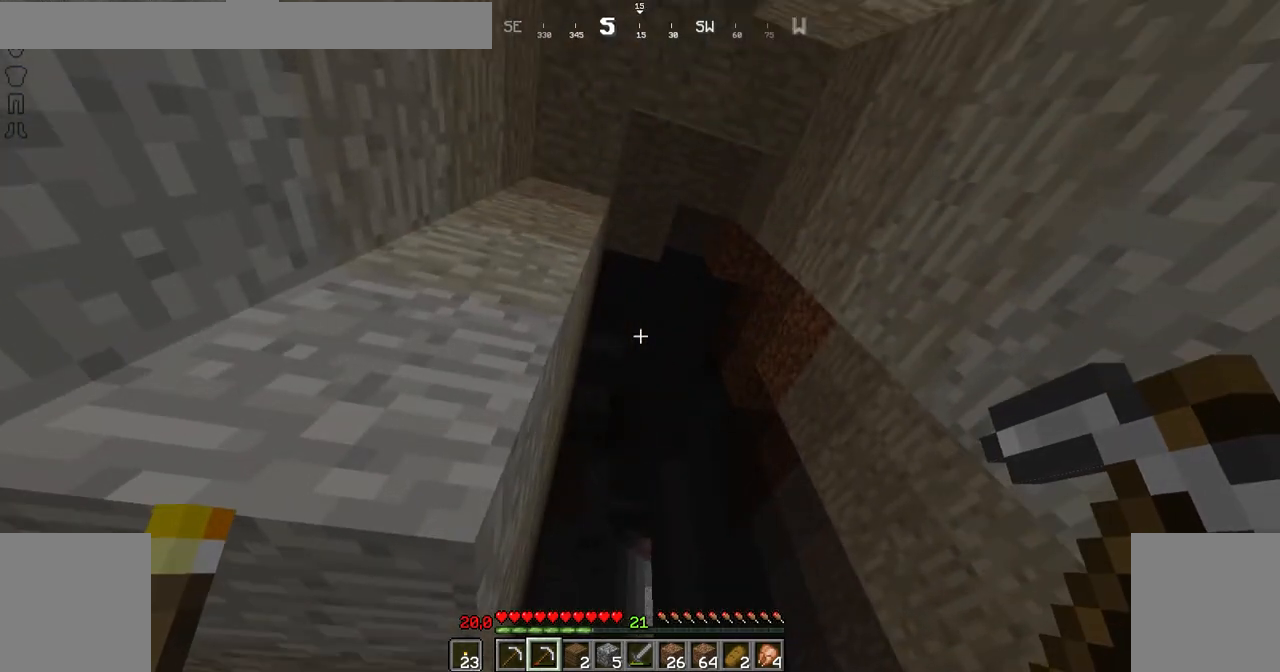
{"keys": [], "mouse": [], "events": []}
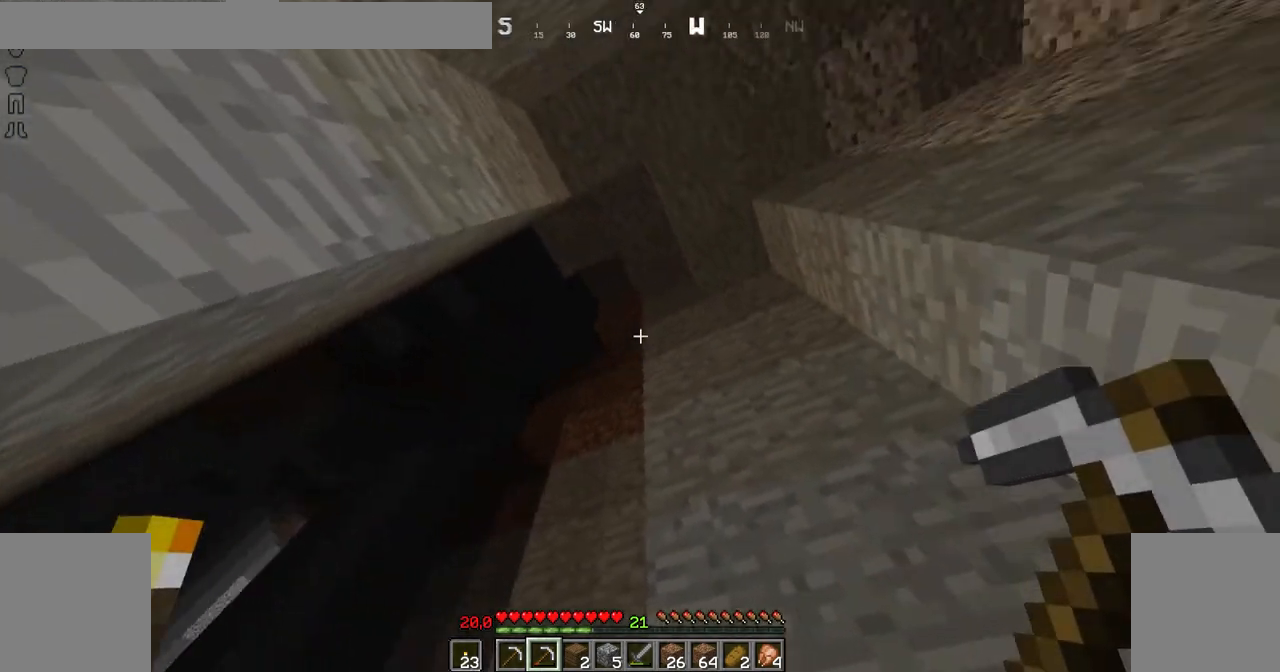
{"keys": [], "mouse": ["right"], "events": [[100, "mouse_right", "down"], [201, "mouse_right", "up"], [451, "mouse_right", "down"]]}
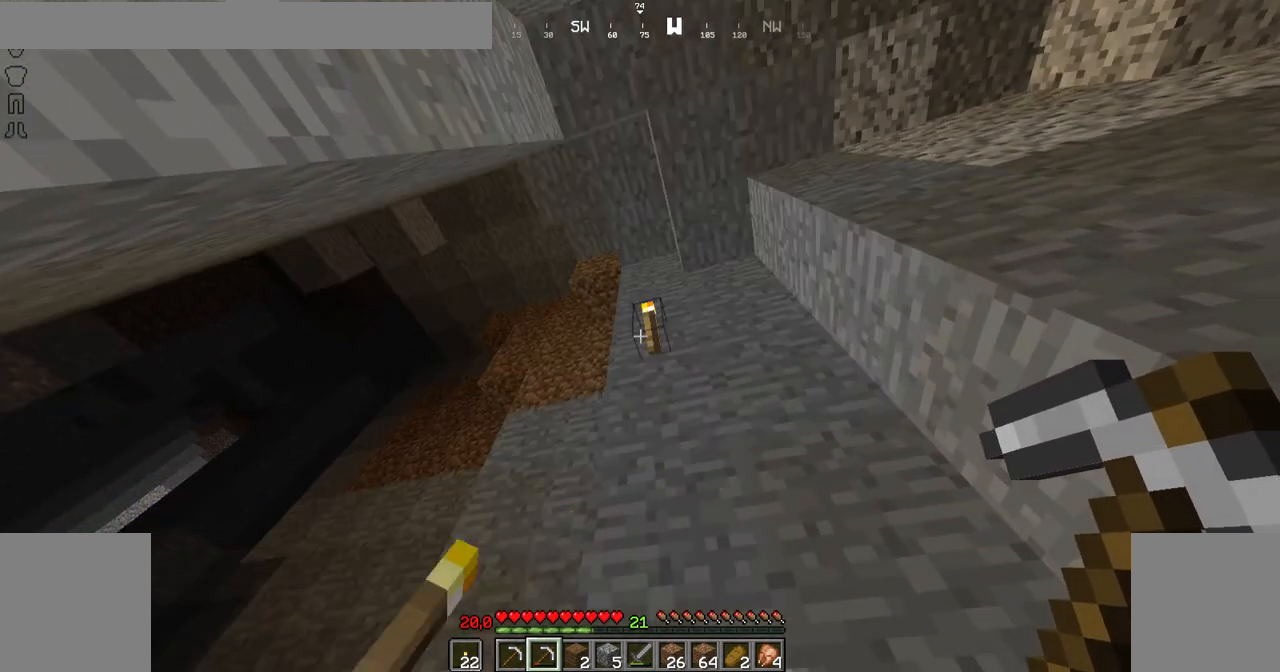
{"keys": [], "mouse": [], "events": [[50, "mouse_right", "up"]]}
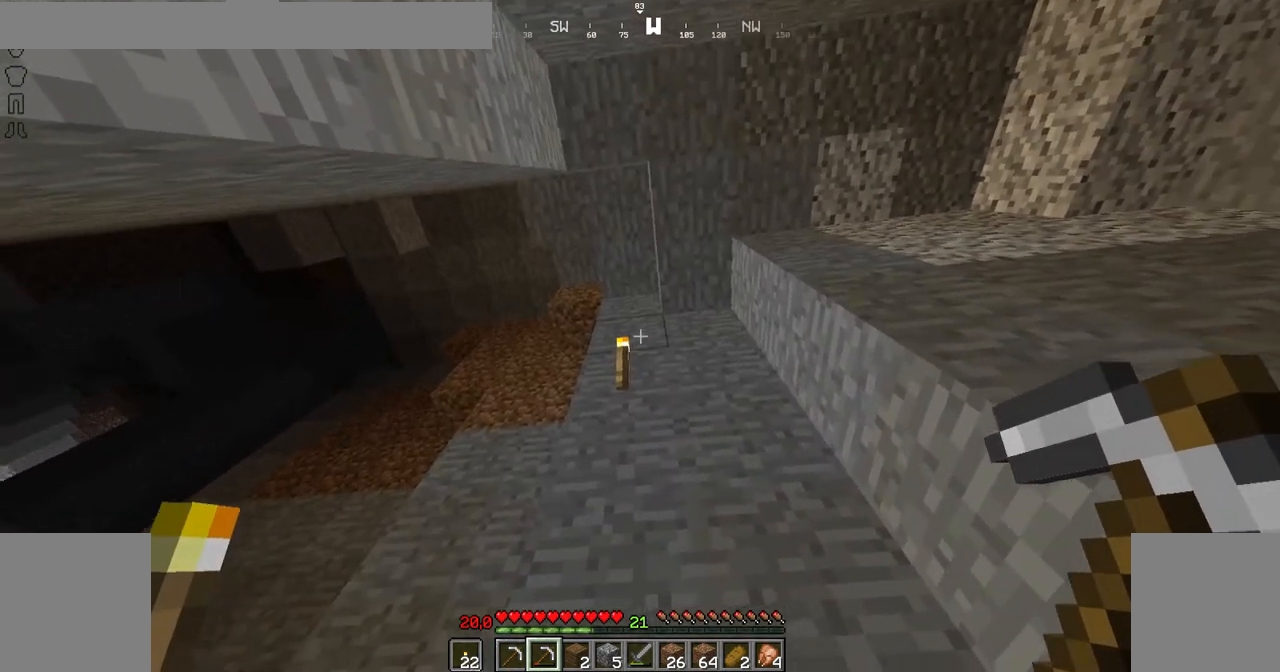
{"keys": [], "mouse": [], "events": []}
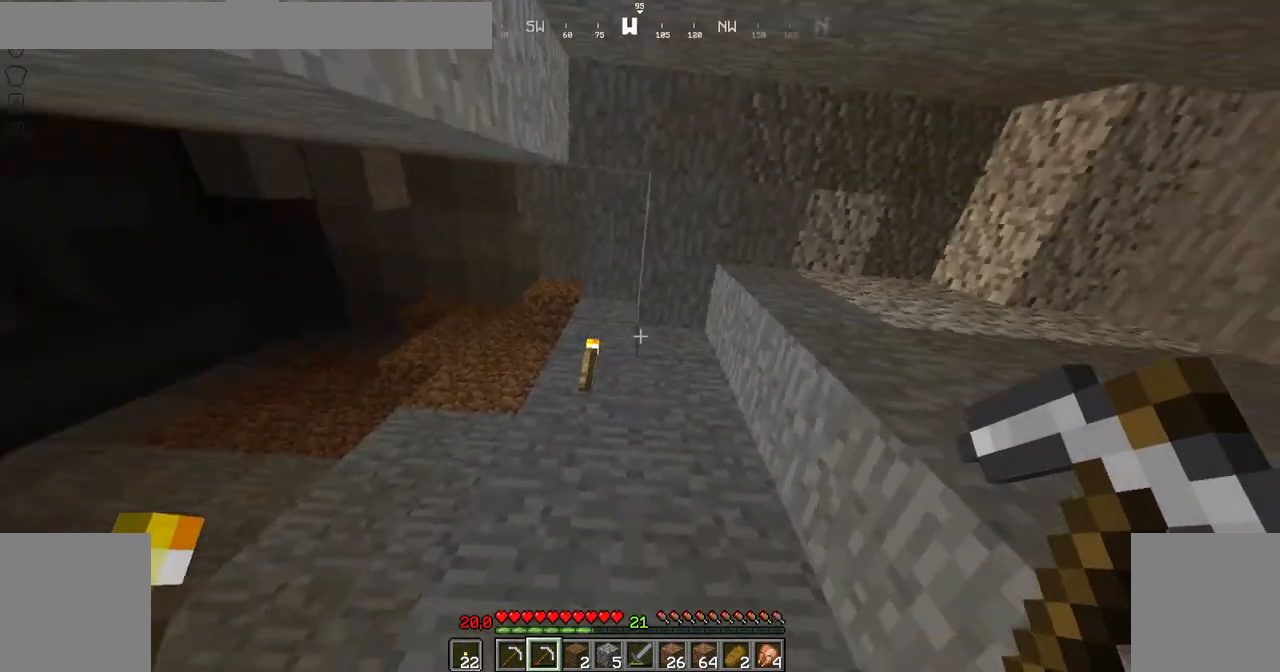
{"keys": [], "mouse": [], "events": []}
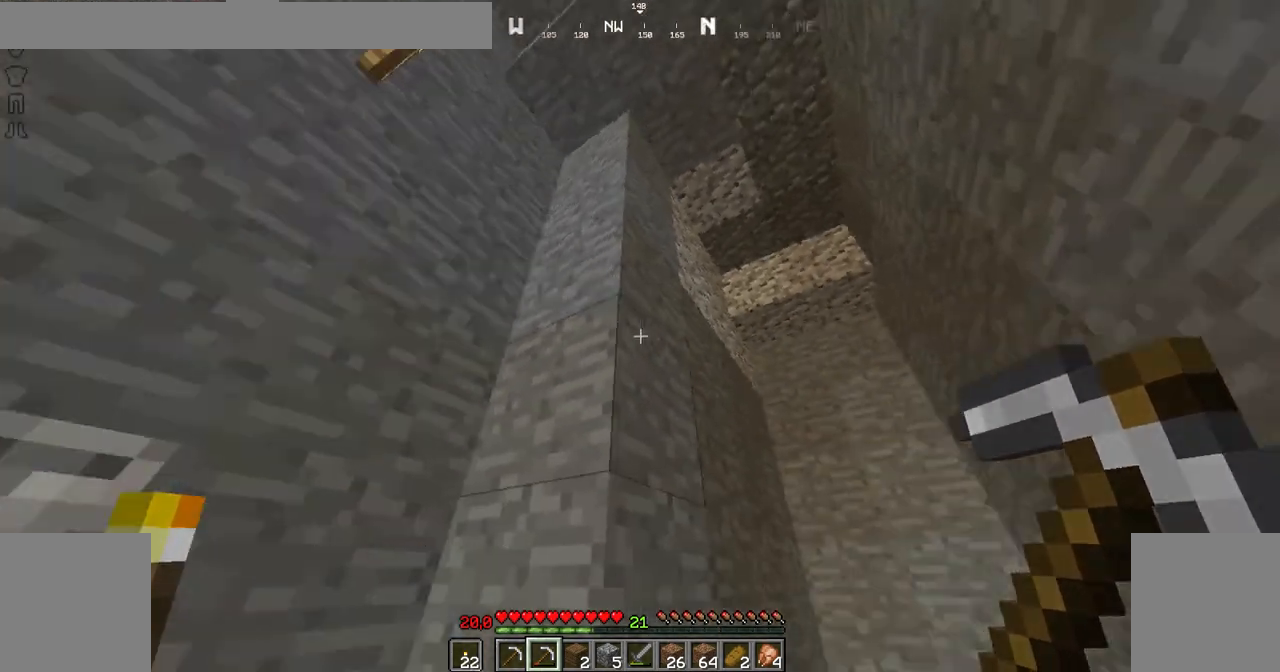
{"keys": [], "mouse": [], "events": []}
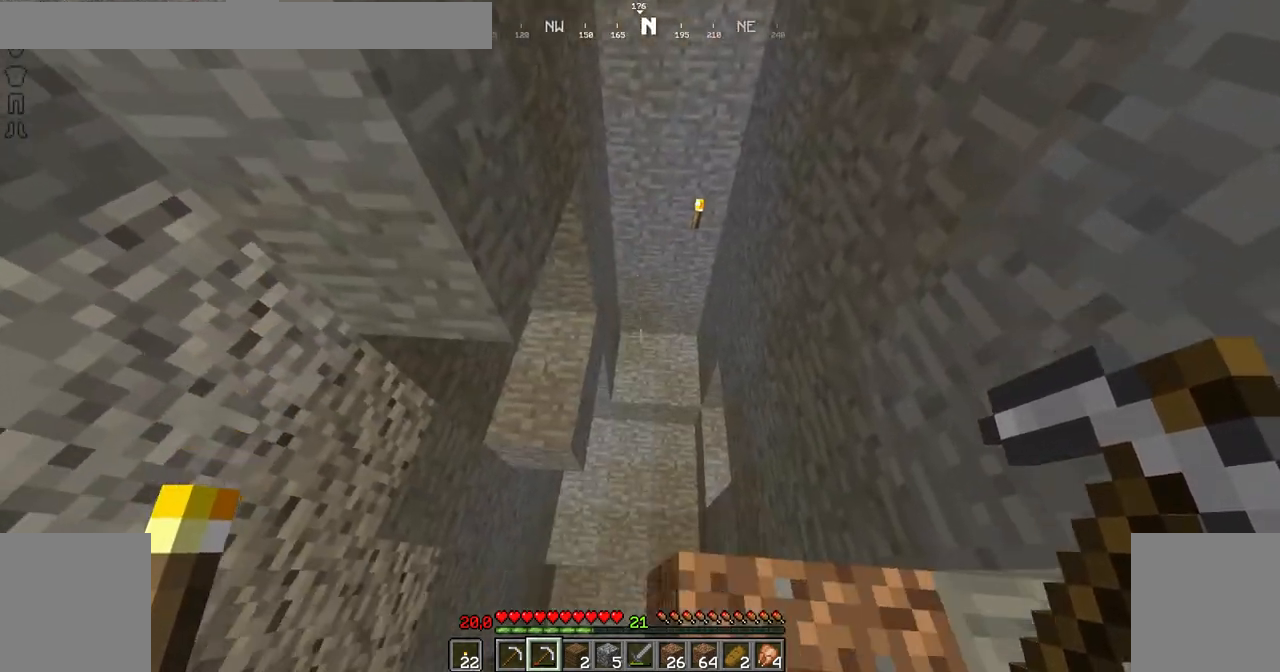
{"keys": [], "mouse": [], "events": []}
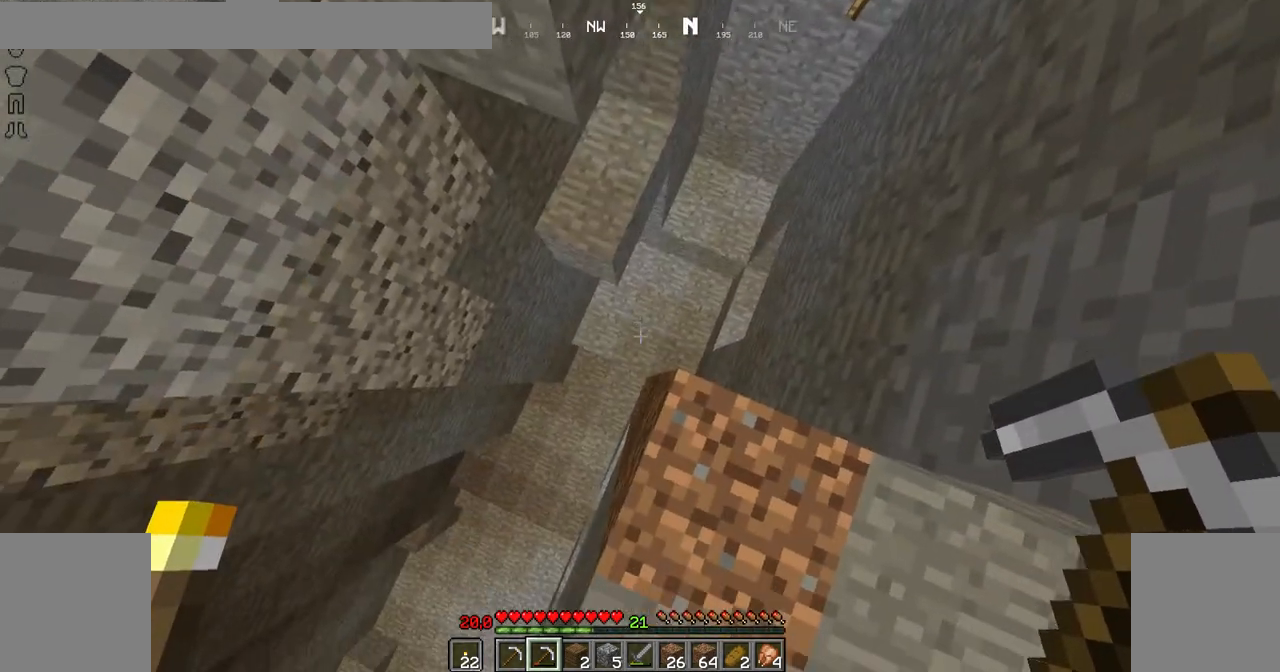
{"keys": [], "mouse": [], "events": [[284, "right", "down"], [434, "right", "up"]]}
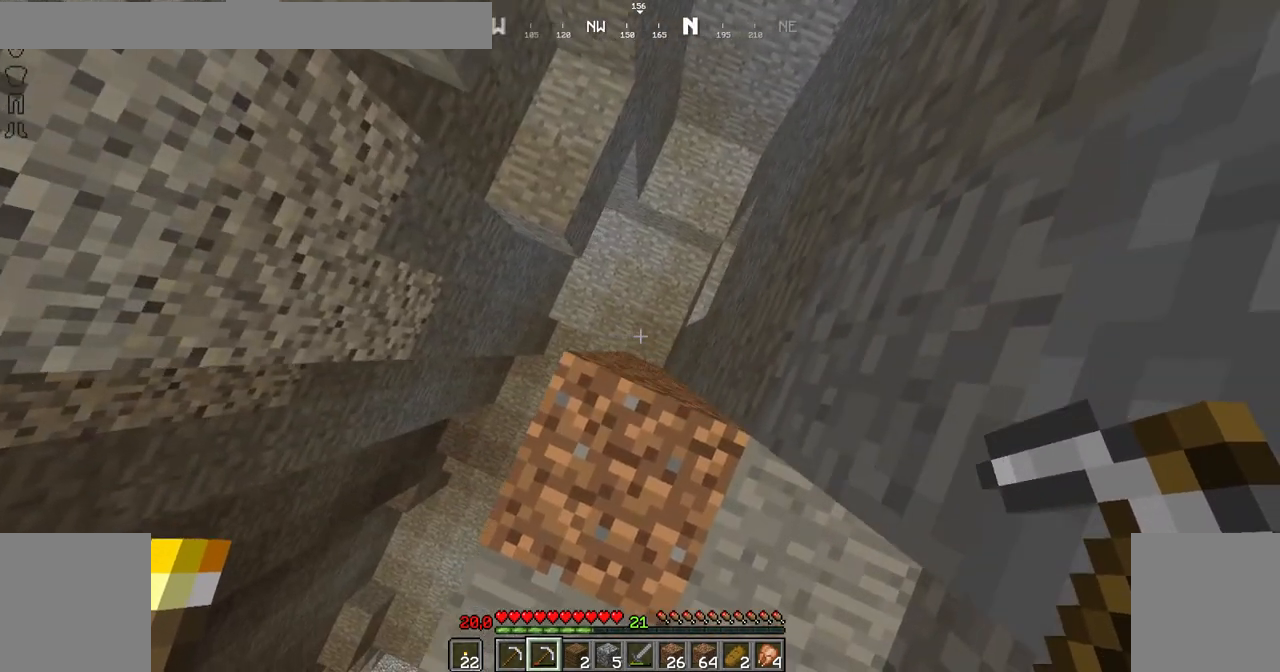
{"keys": ["down"], "mouse": [], "events": [[434, "down", "down"]]}
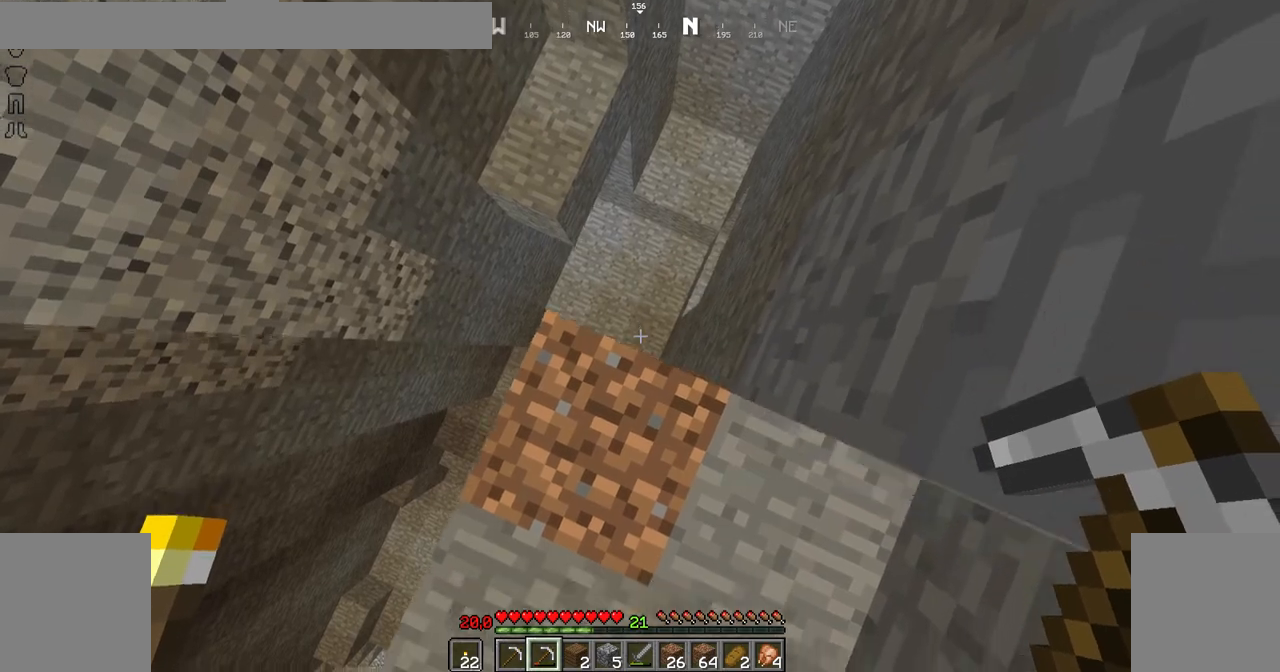
{"keys": [], "mouse": [], "events": [[34, "down", "up"]]}
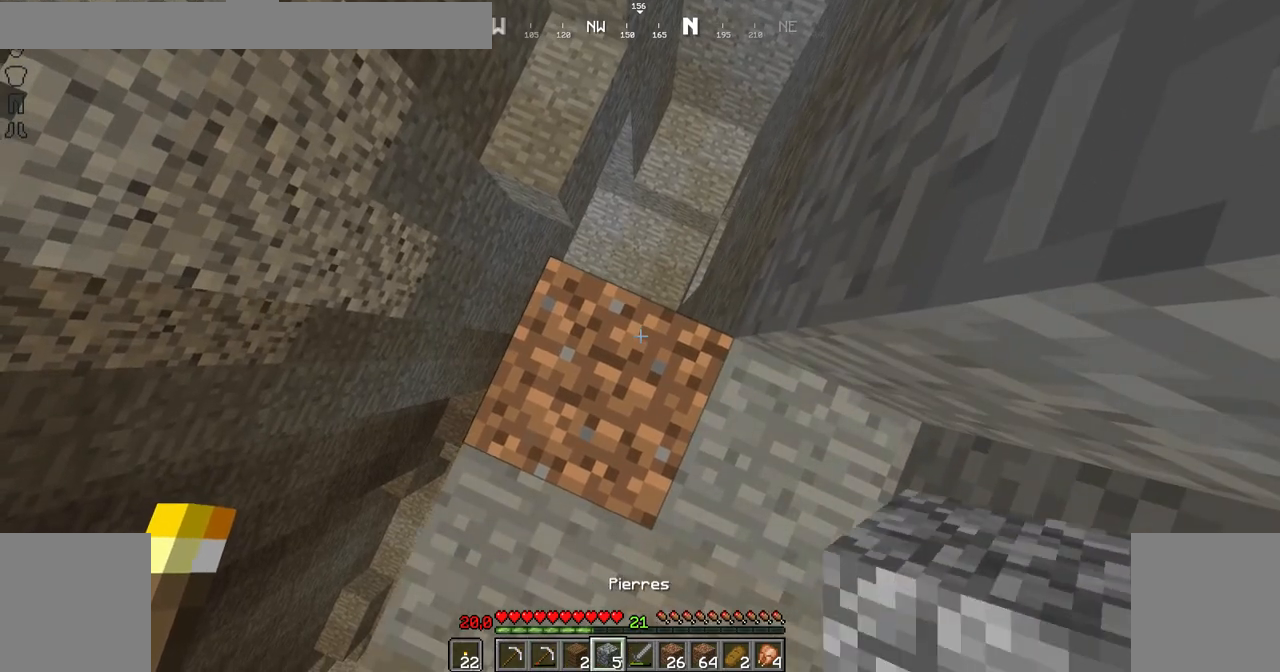
{"keys": [], "mouse": [], "events": []}
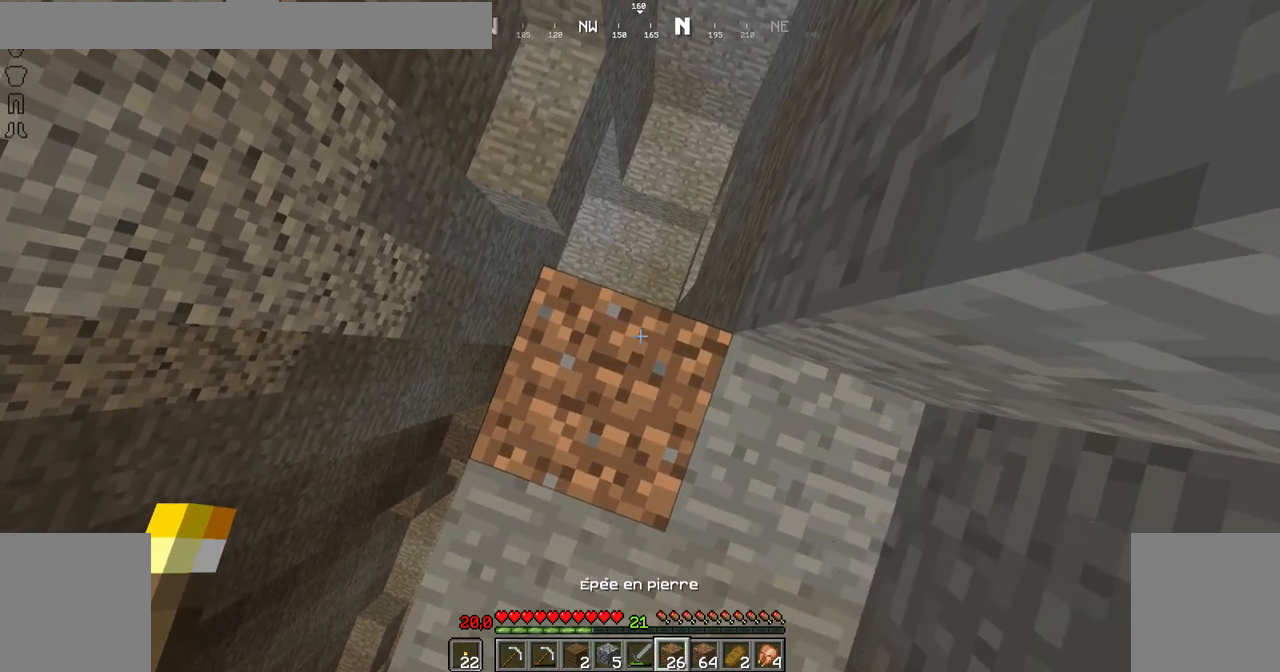
{"keys": [], "mouse": [], "events": [[184, "up", "down"], [284, "up", "up"]]}
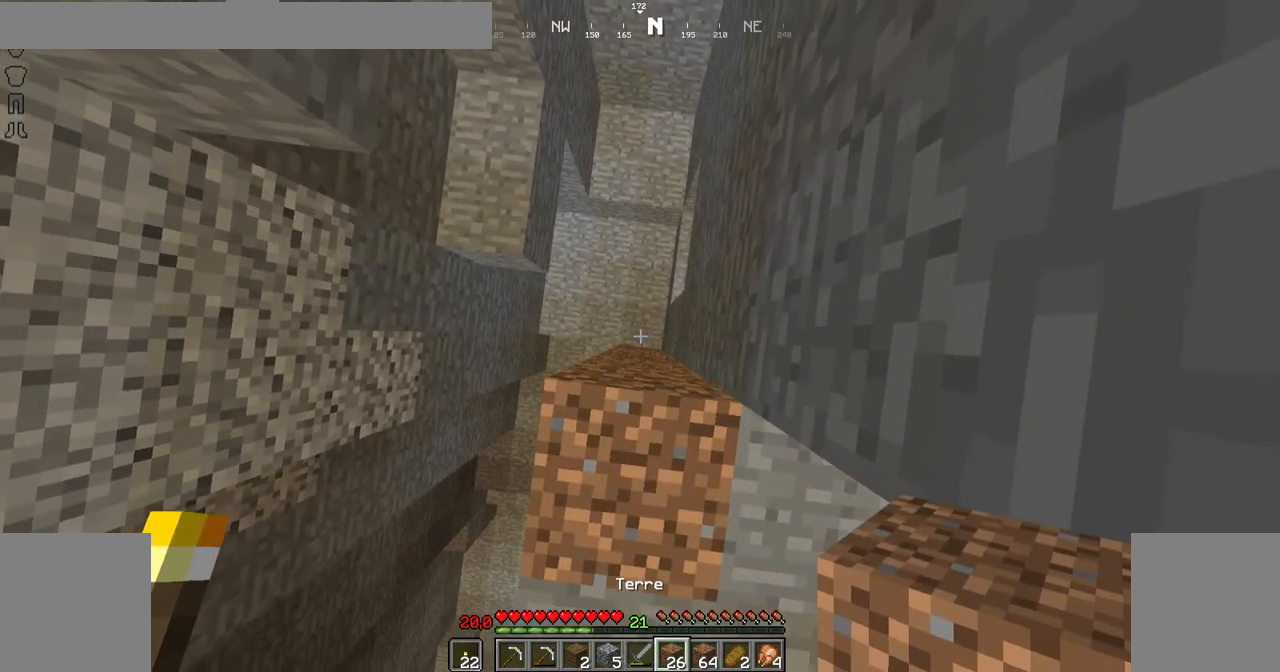
{"keys": [], "mouse": ["right"], "events": [[384, "up", "down"], [434, "up", "up"], [484, "mouse_right", "down"]]}
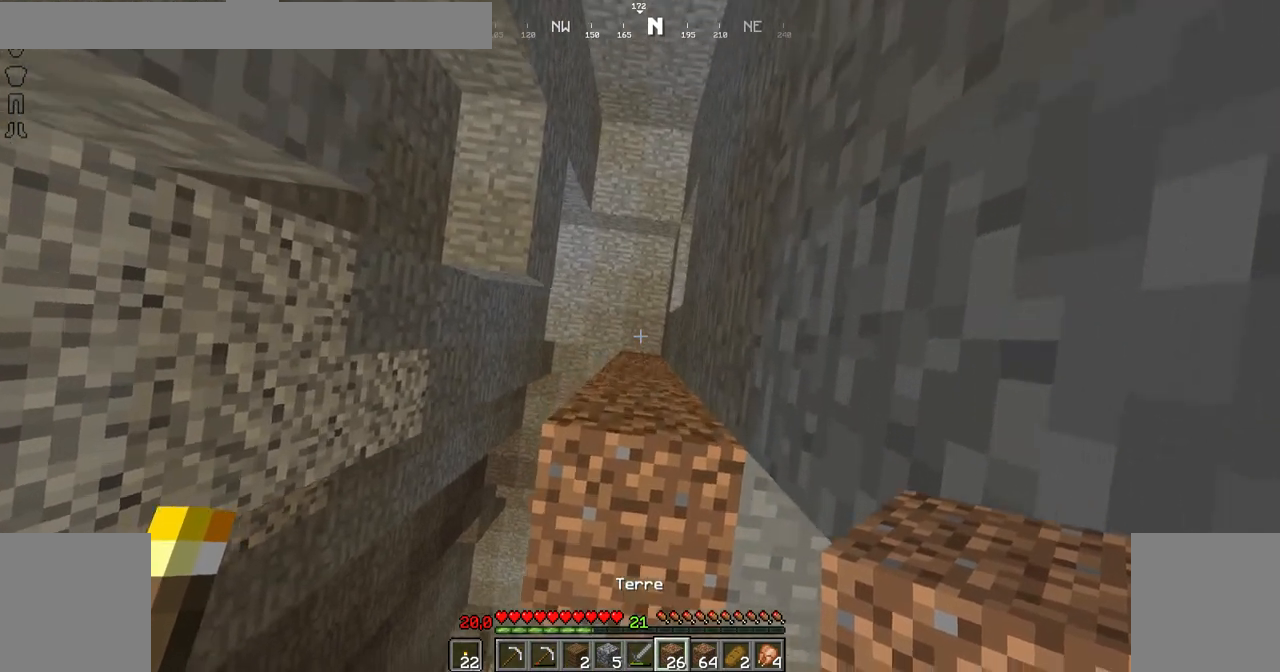
{"keys": [], "mouse": [], "events": [[134, "down", "down"], [134, "mouse_right", "up"], [184, "mouse_right", "down"], [284, "mouse_right", "up"], [334, "down", "up"], [334, "mouse_right", "down"], [434, "mouse_right", "up"]]}
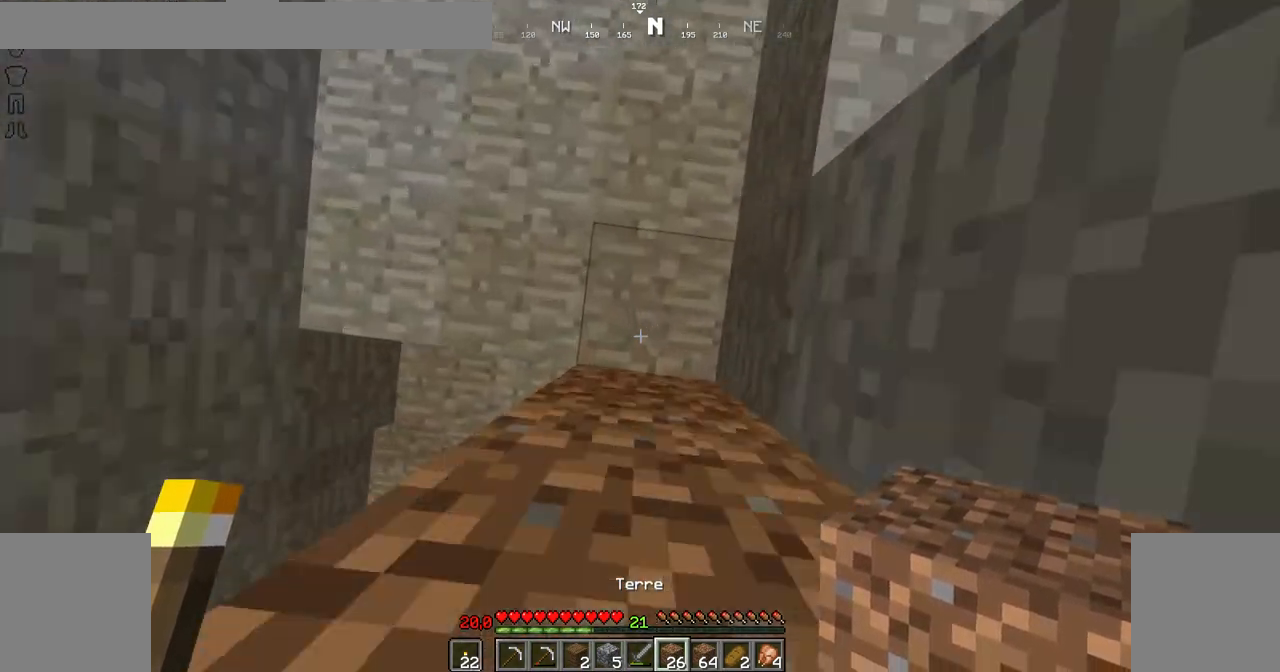
{"keys": ["up"], "mouse": [], "events": [[33, "mouse_right", "down"], [83, "mouse_right", "up"], [133, "mouse_right", "down"], [283, "mouse_right", "up"], [384, "up", "down"]]}
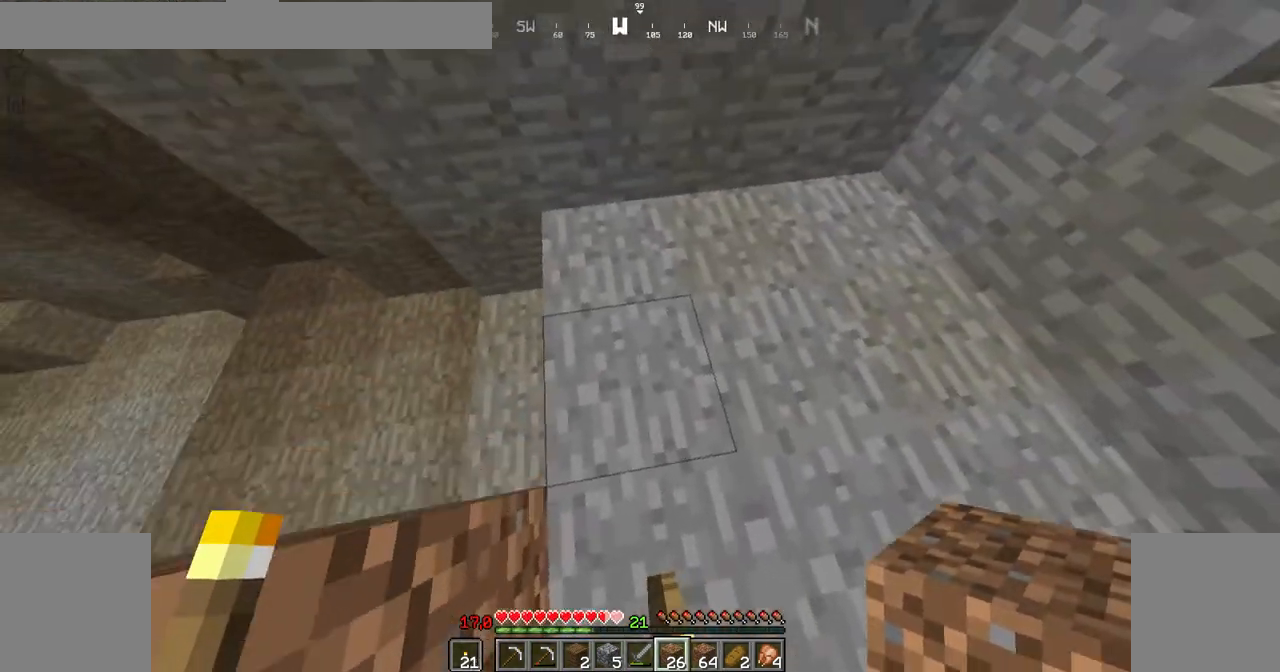
{"keys": ["down", "left"], "mouse": [], "events": [[34, "up", "up"], [334, "down", "down"], [484, "left", "down"]]}
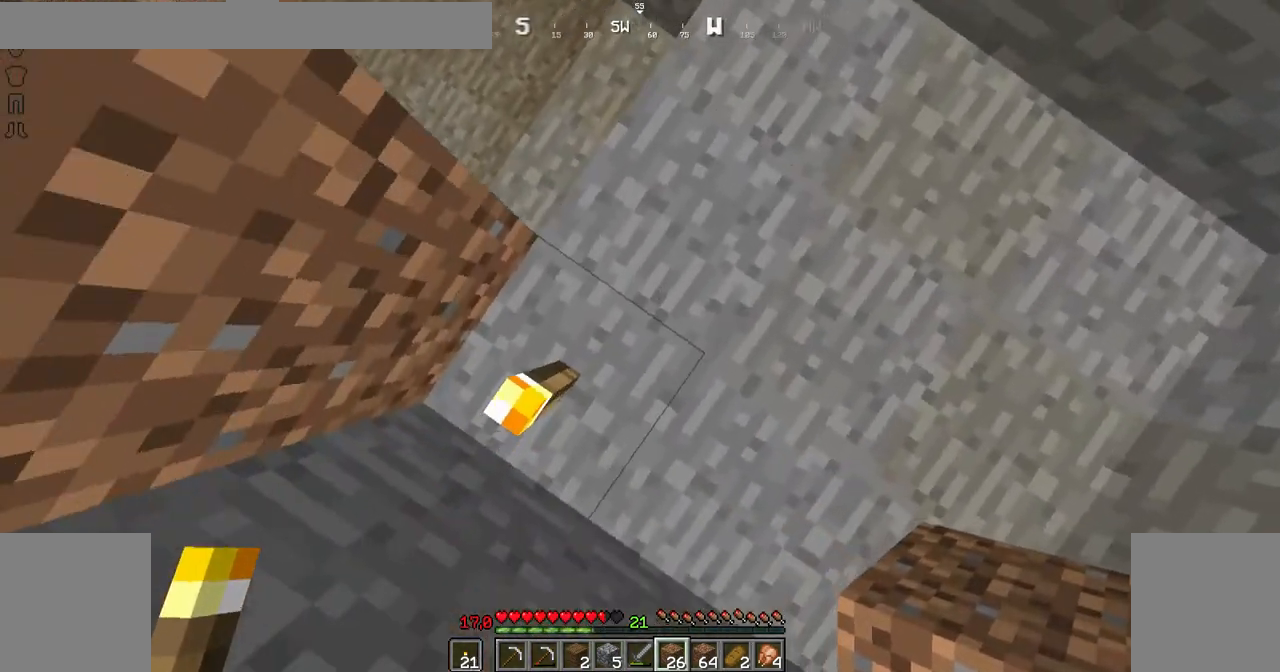
{"keys": ["right", "up"], "mouse": [], "events": [[33, "down", "up"], [133, "mouse_left", "down"], [183, "left", "up"], [233, "mouse_left", "up"], [283, "right", "down"], [434, "up", "down"]]}
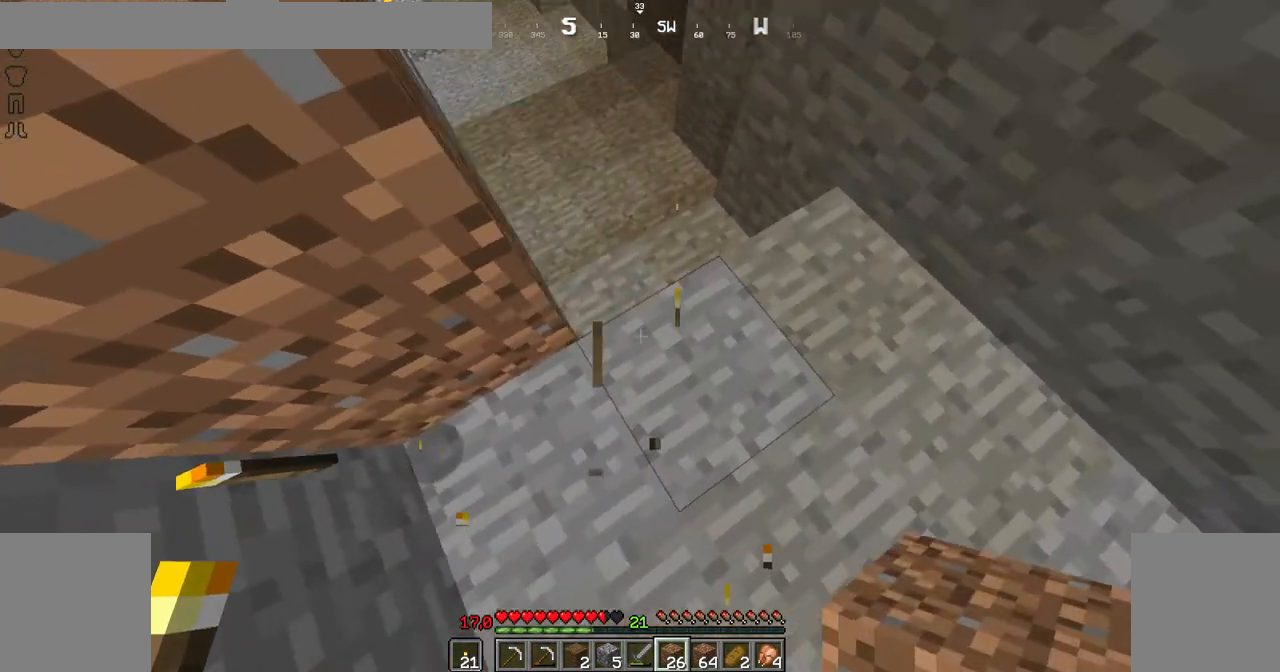
{"keys": ["up"], "mouse": [], "events": [[34, "right", "up"], [134, "left", "down"], [434, "left", "up"]]}
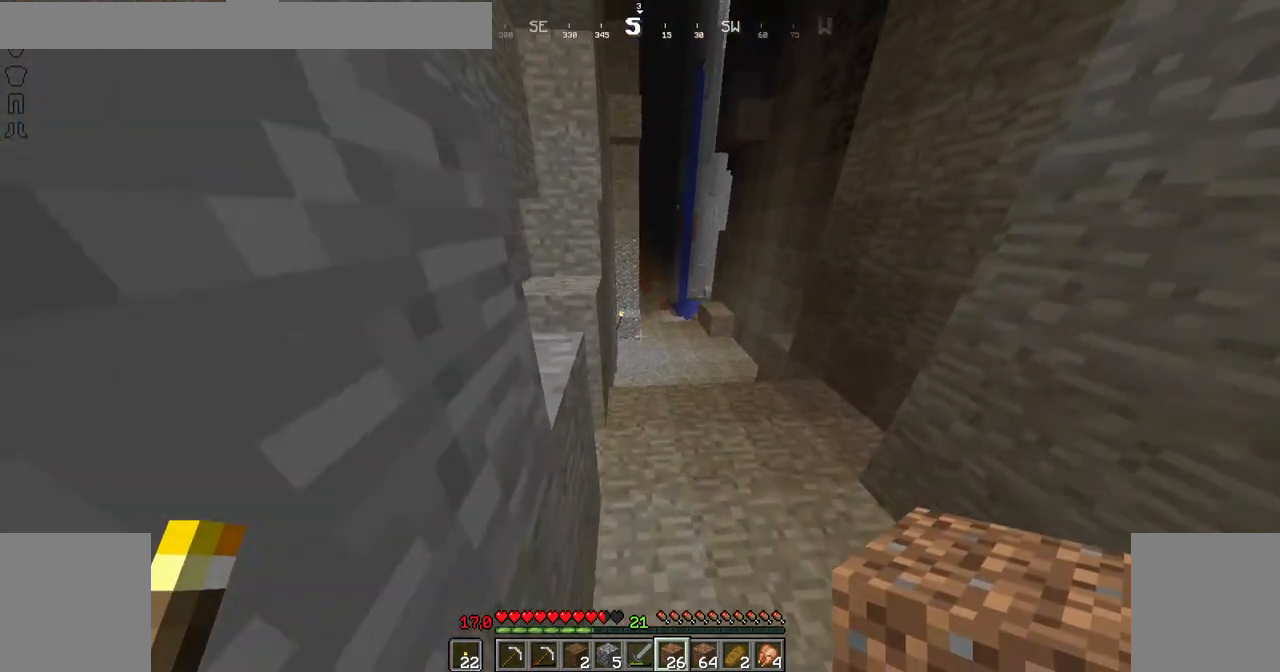
{"keys": ["right", "up"], "mouse": [], "events": [[150, "right", "down"]]}
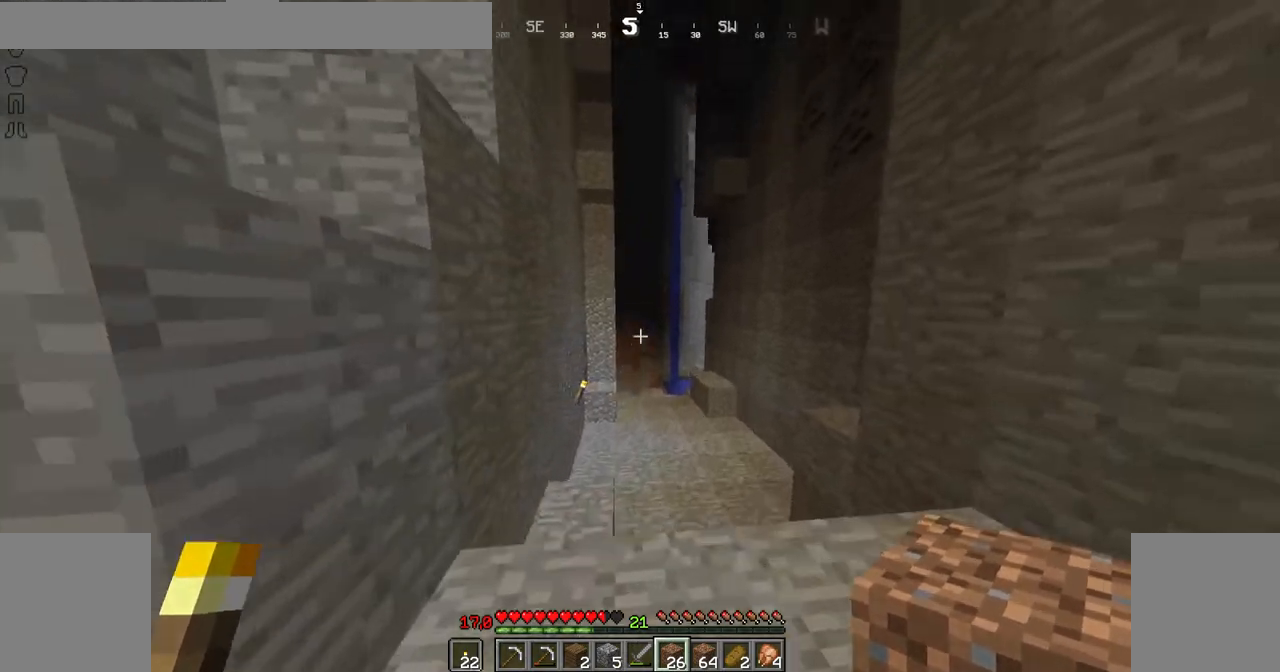
{"keys": ["up"], "mouse": [], "events": [[450, "right", "up"]]}
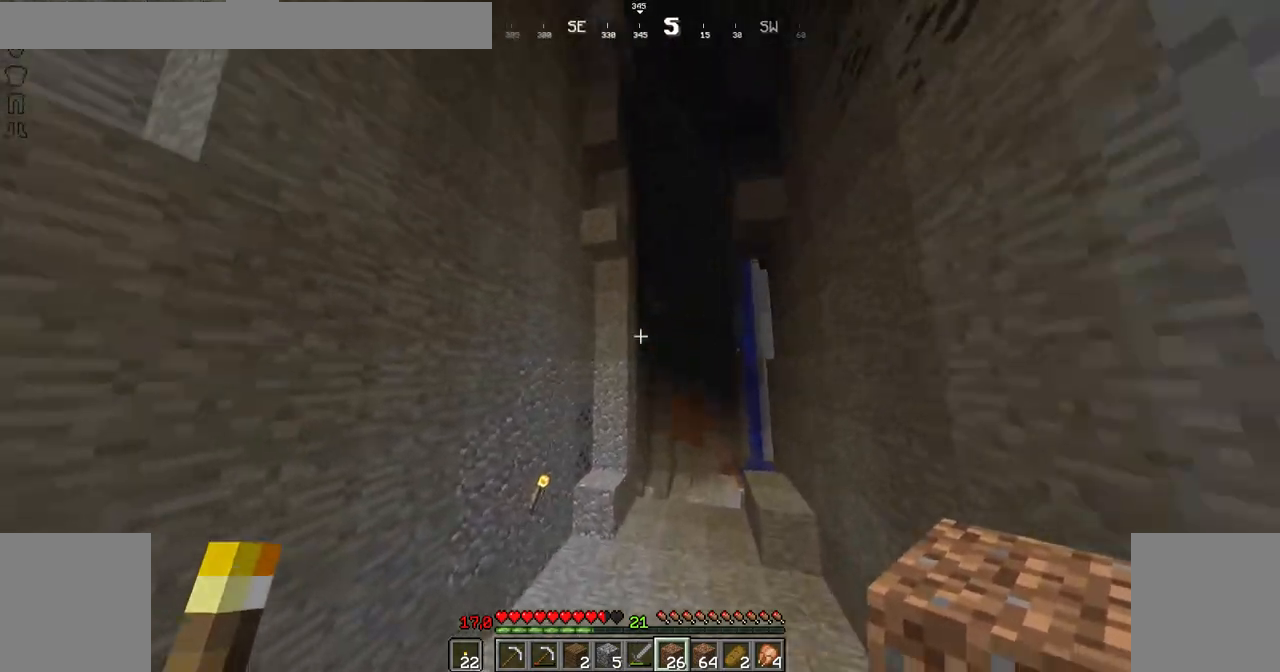
{"keys": ["right", "up"], "mouse": [], "events": [[401, "right", "down"]]}
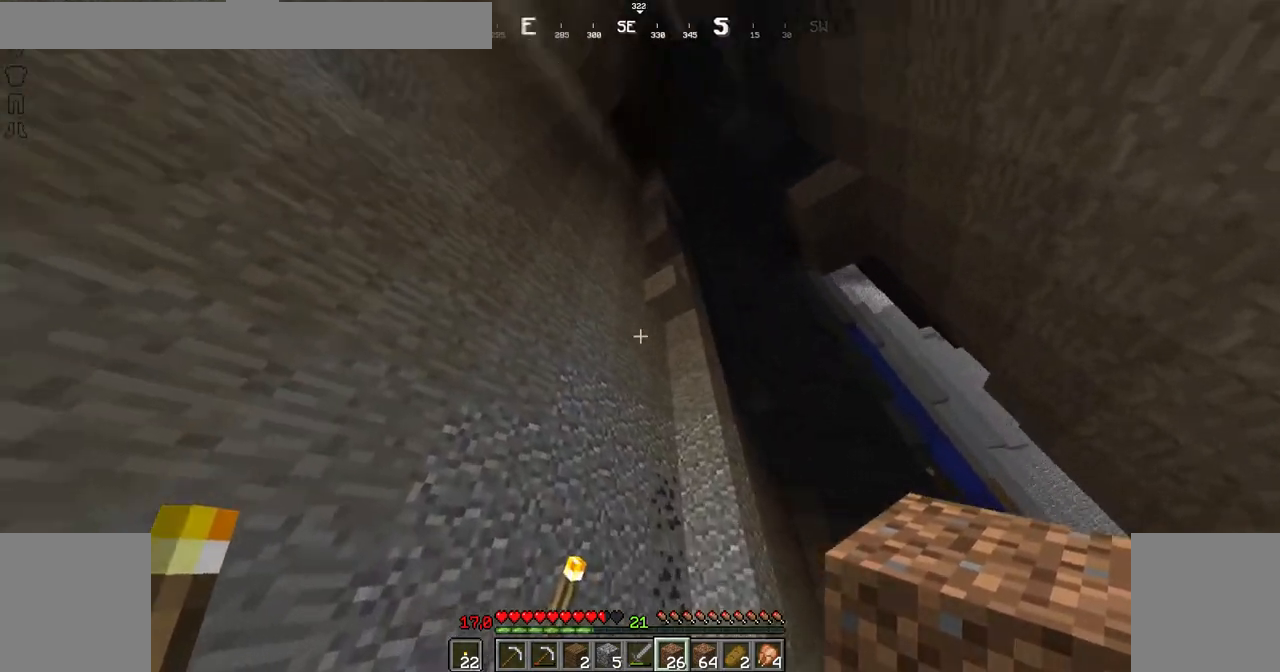
{"keys": [], "mouse": [], "events": [[100, "right", "up"], [100, "up", "up"]]}
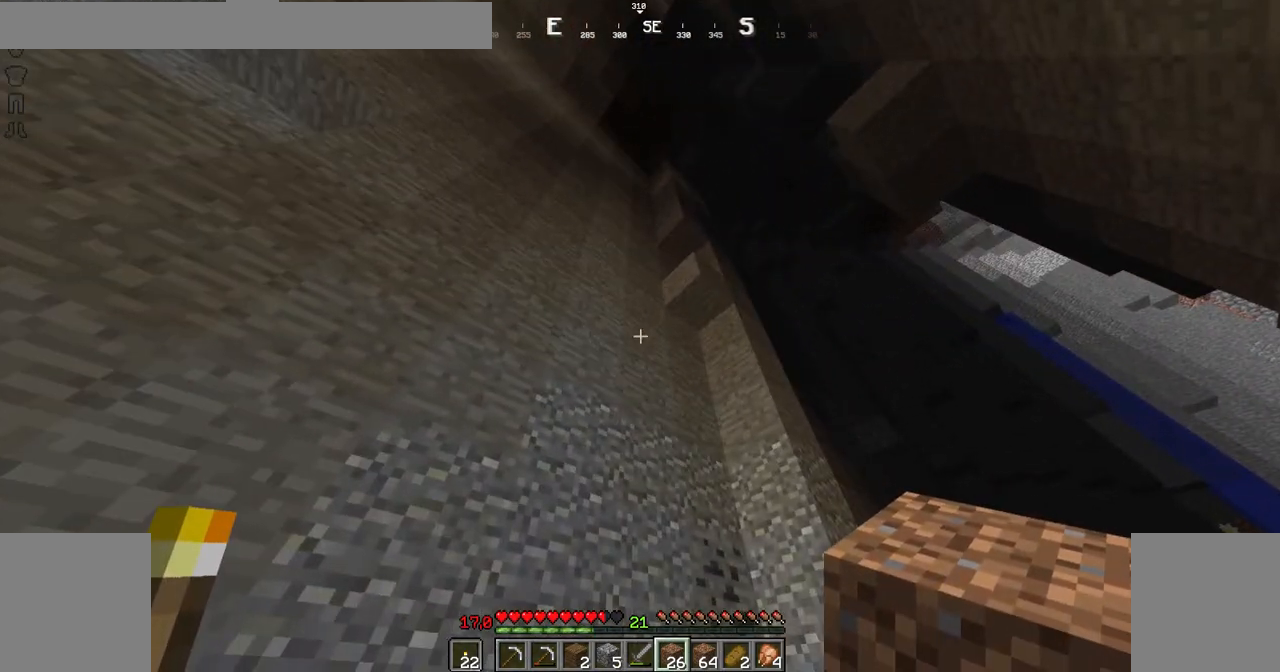
{"keys": ["up"], "mouse": [], "events": [[401, "up", "down"]]}
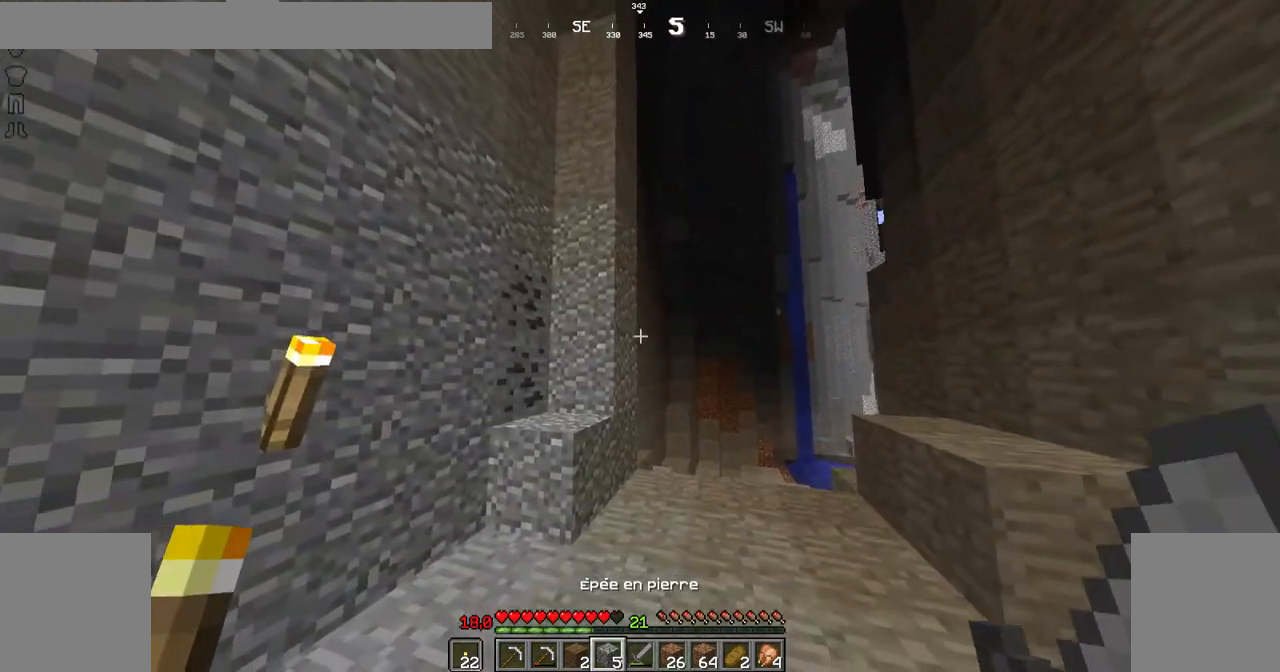
{"keys": ["up"], "mouse": [], "events": [[50, "right", "down"], [400, "right", "up"]]}
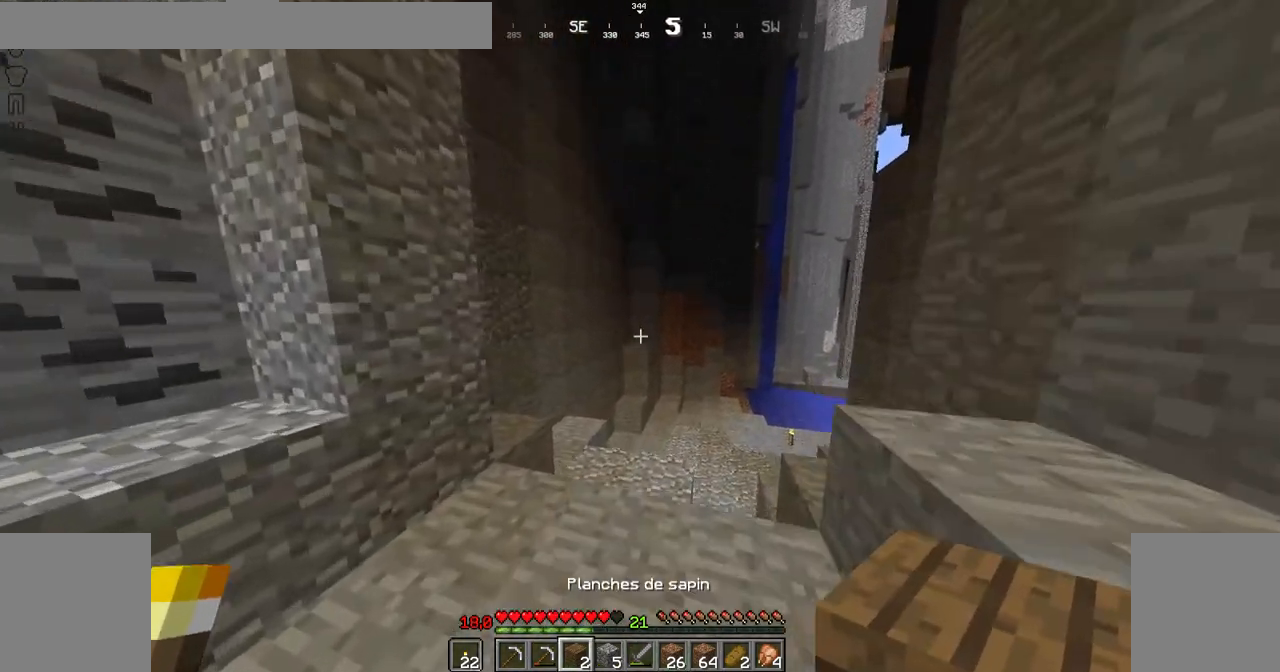
{"keys": ["up"], "mouse": [], "events": []}
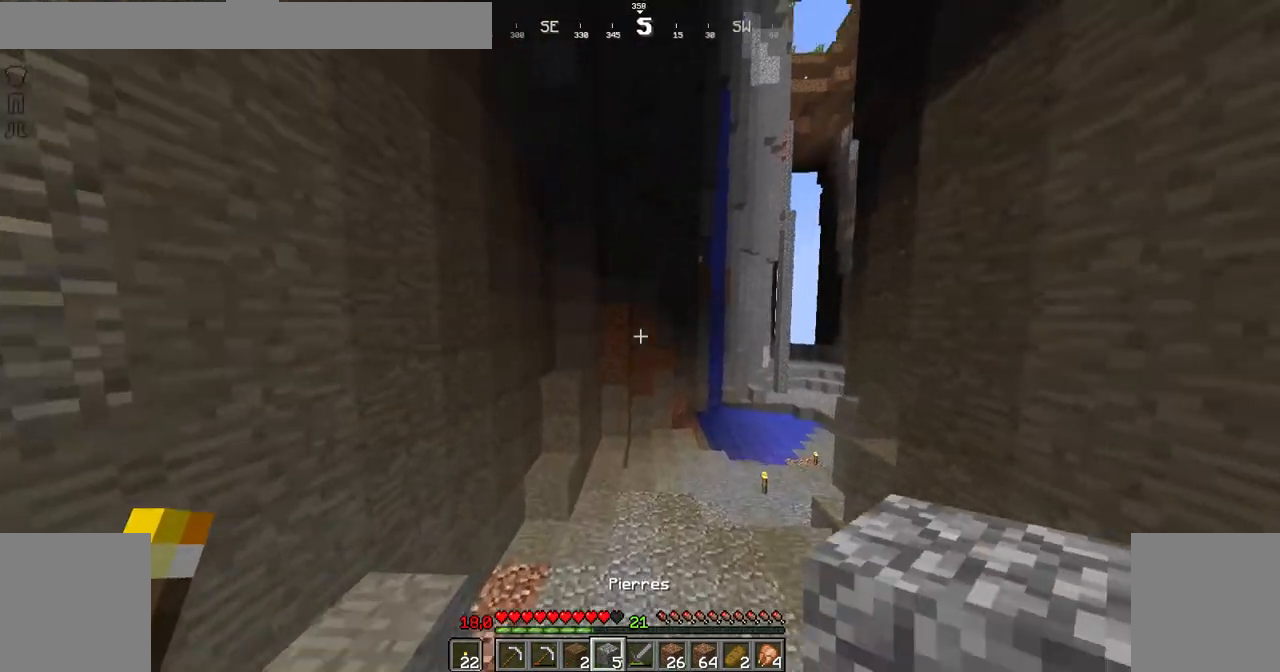
{"keys": [], "mouse": [], "events": [[350, "up", "up"]]}
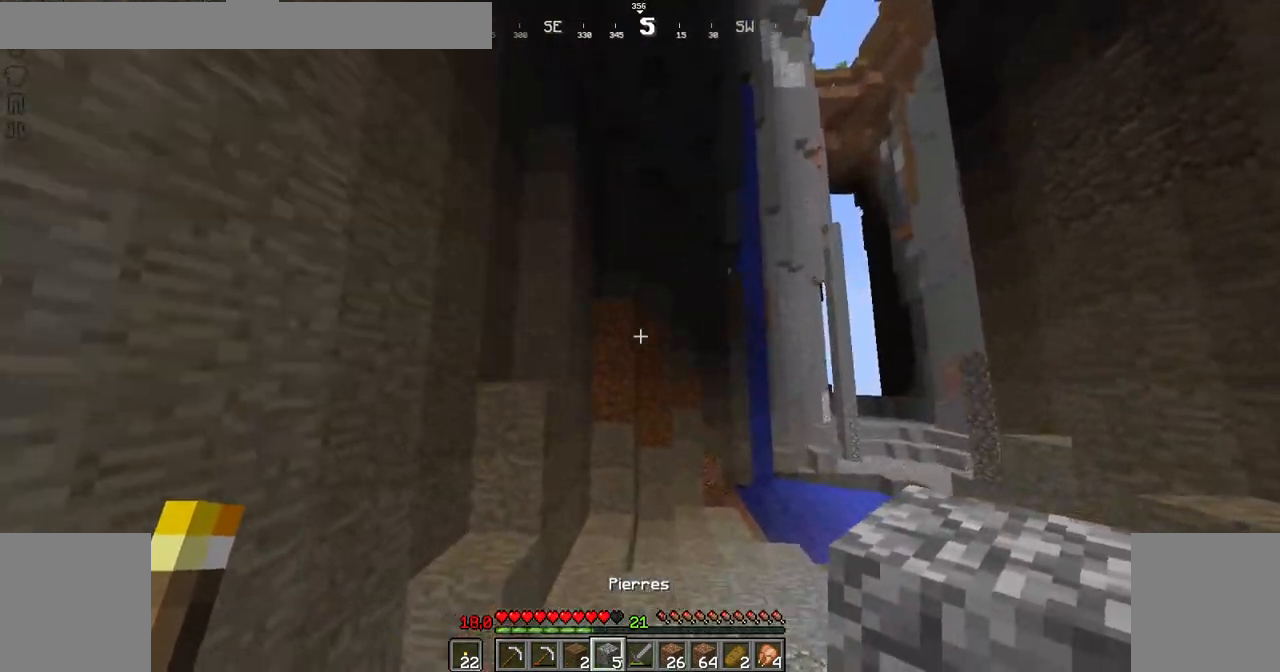
{"keys": ["right", "up"], "mouse": [], "events": [[100, "up", "down"], [401, "right", "down"]]}
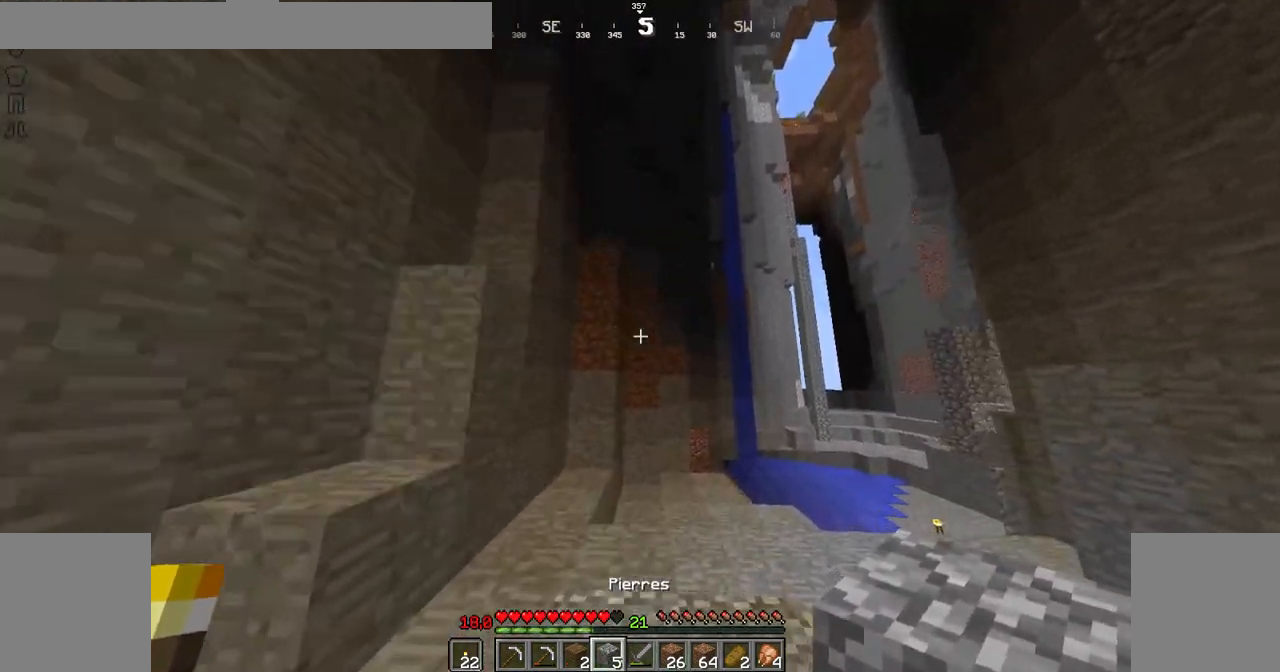
{"keys": ["up"], "mouse": [], "events": [[350, "right", "up"]]}
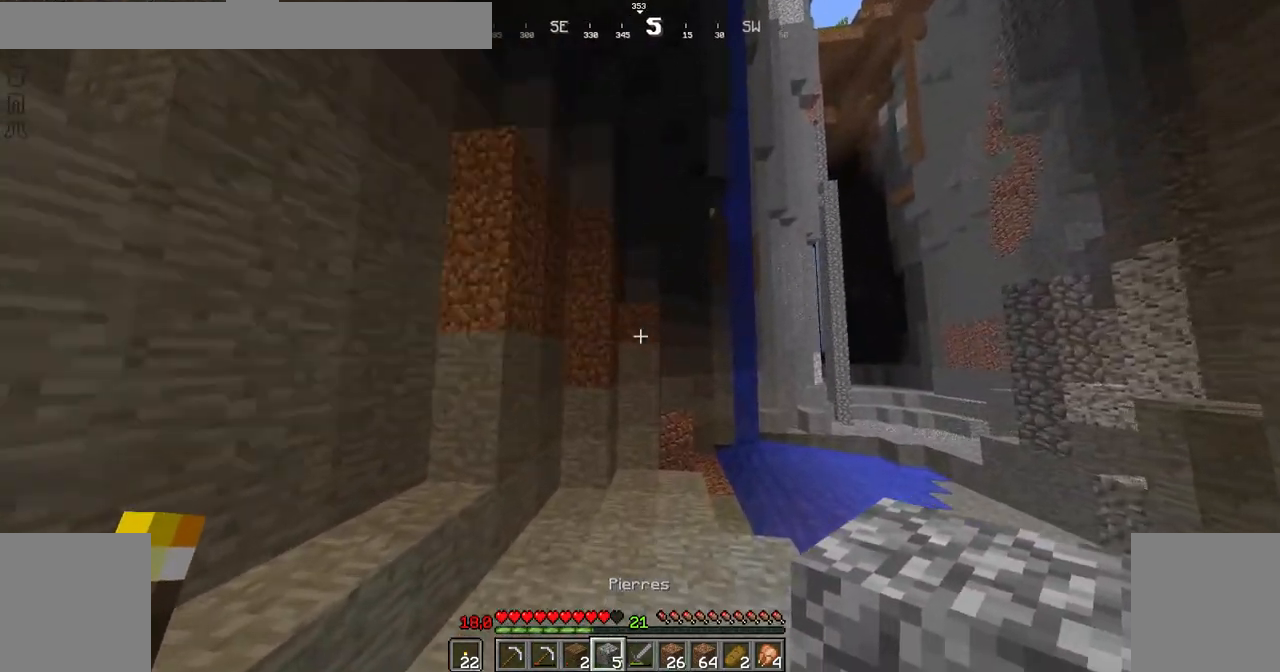
{"keys": [], "mouse": [], "events": [[150, "up", "up"]]}
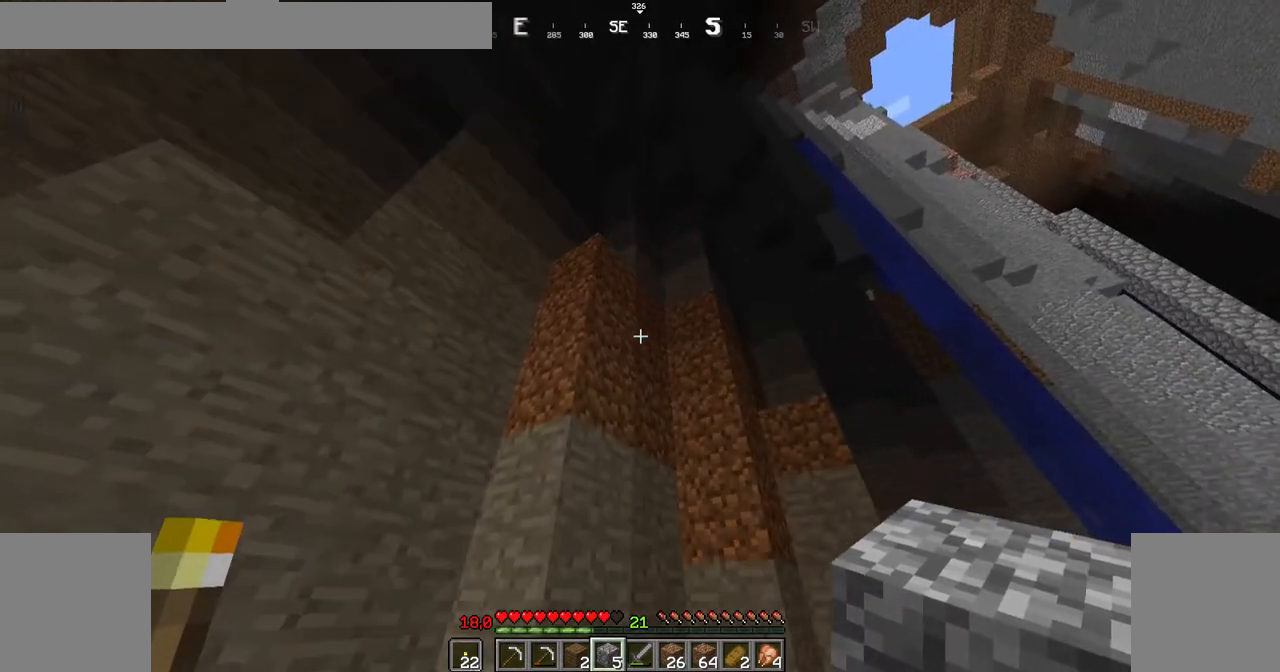
{"keys": ["right", "up"], "mouse": [], "events": [[250, "right", "down"], [350, "up", "down"]]}